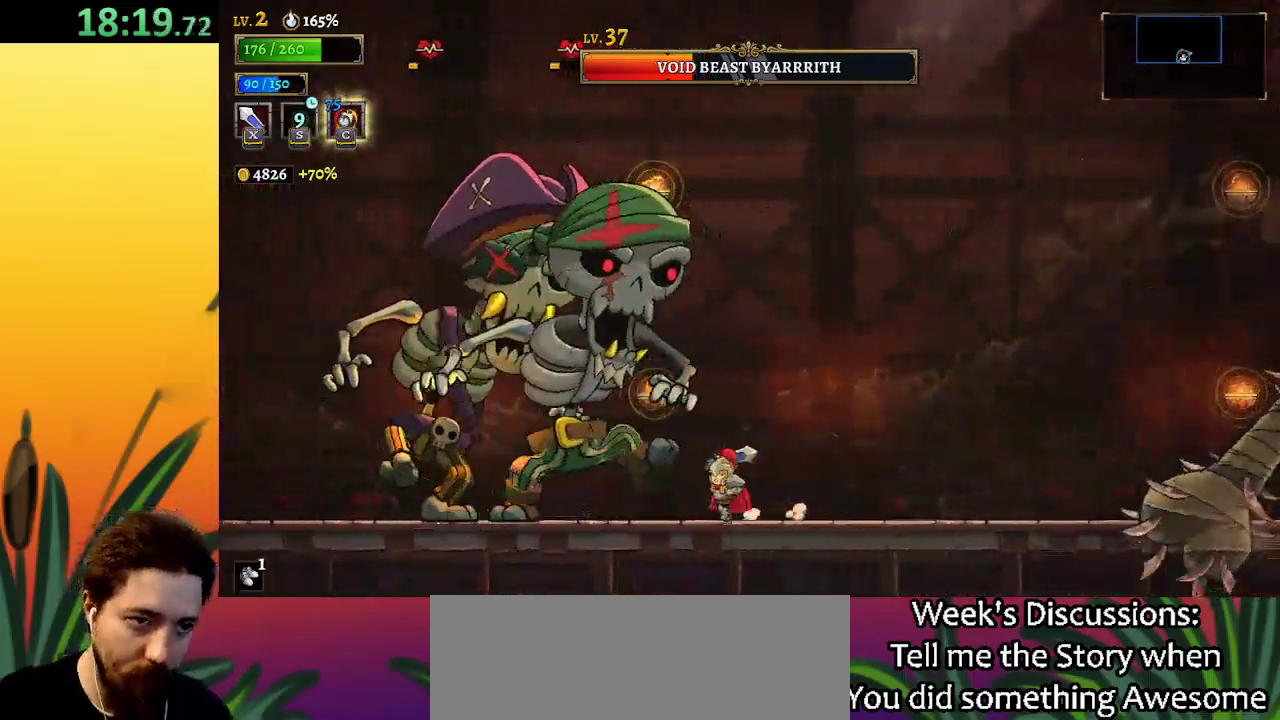
Gameplay with keyboard; each line is a JSON object with the keys held at the frame after it. "events" lists presses ("down") and releases ("up") of "a", "c", "d", "down", "left", "right", "s", "up", "x" and "z" between this image and that frame as [ms after this image, input, new state], when the widget could be followed in between. No other keys are recorded. Mouse input is not recorded.
{"keys": ["left"], "events": [[50, "left", "up"], [117, "right", "down"], [267, "right", "up"], [317, "left", "down"], [350, "x", "down"], [433, "x", "up"]]}
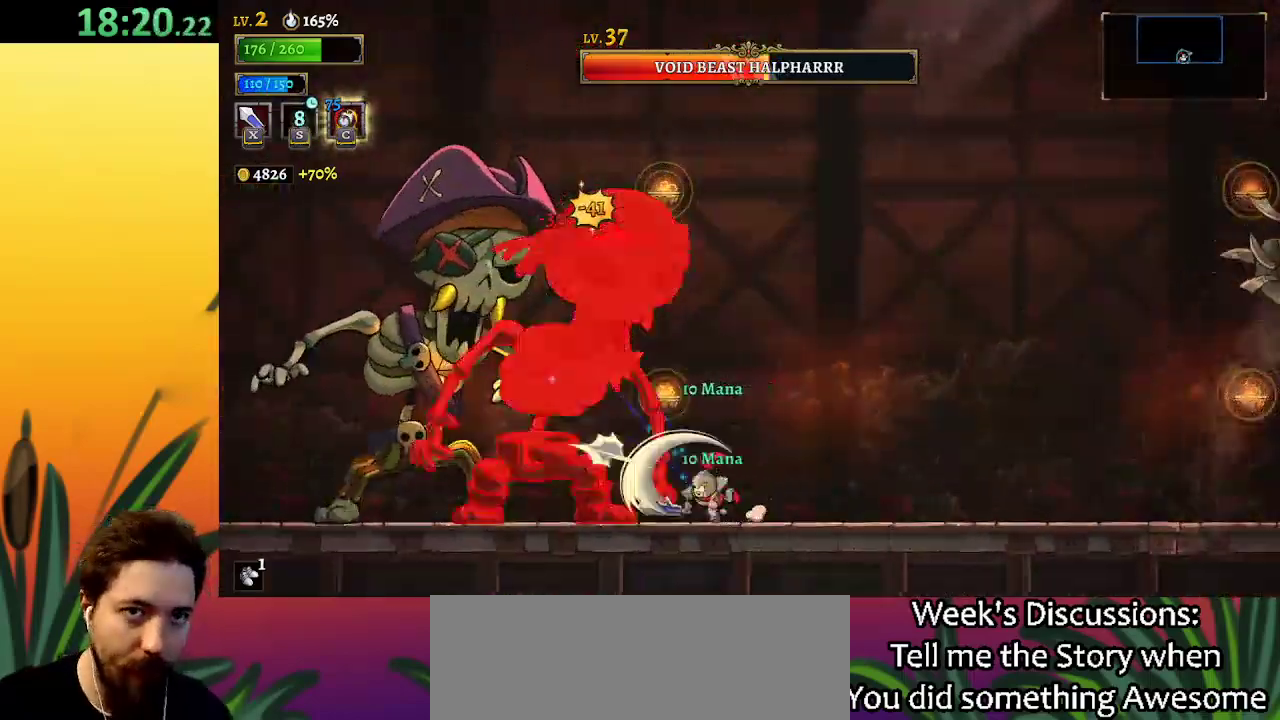
{"keys": [], "events": [[33, "left", "up"], [317, "x", "down"], [417, "x", "up"]]}
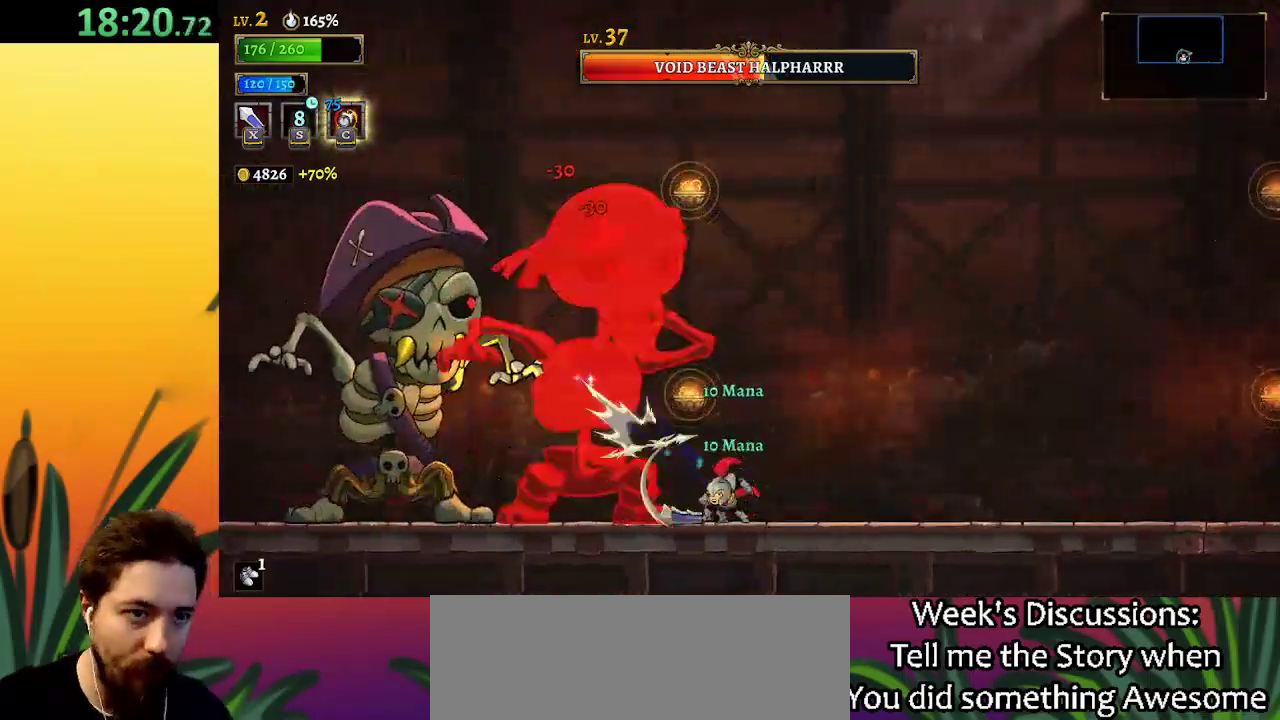
{"keys": [], "events": [[283, "x", "down"], [383, "x", "up"]]}
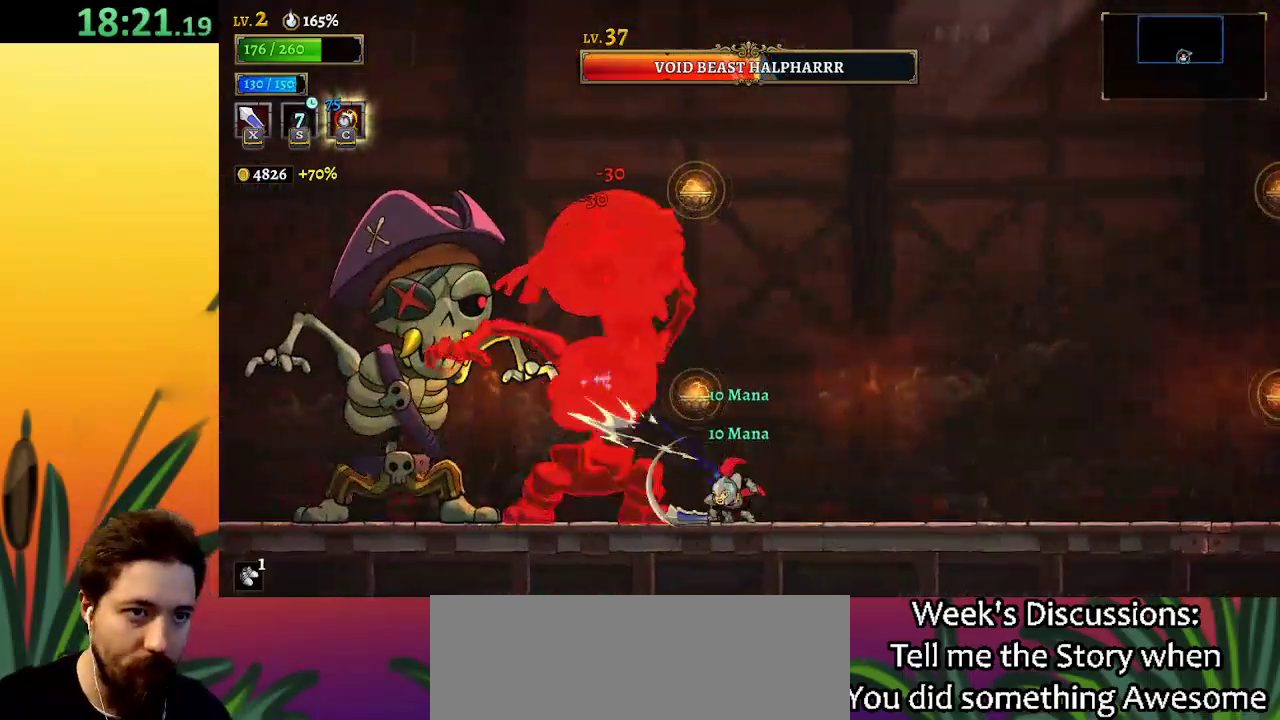
{"keys": [], "events": [[67, "c", "down"], [117, "c", "up"]]}
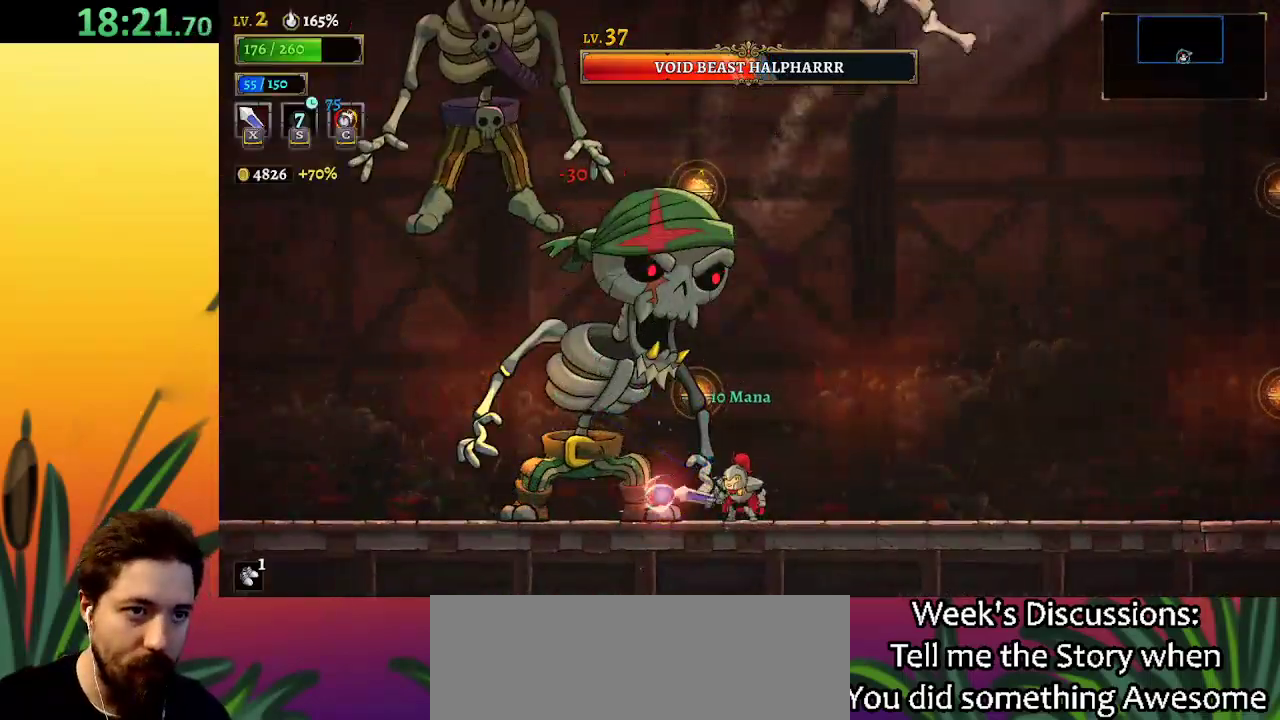
{"keys": [], "events": [[50, "x", "down"], [133, "x", "up"], [183, "right", "down"], [367, "right", "up"]]}
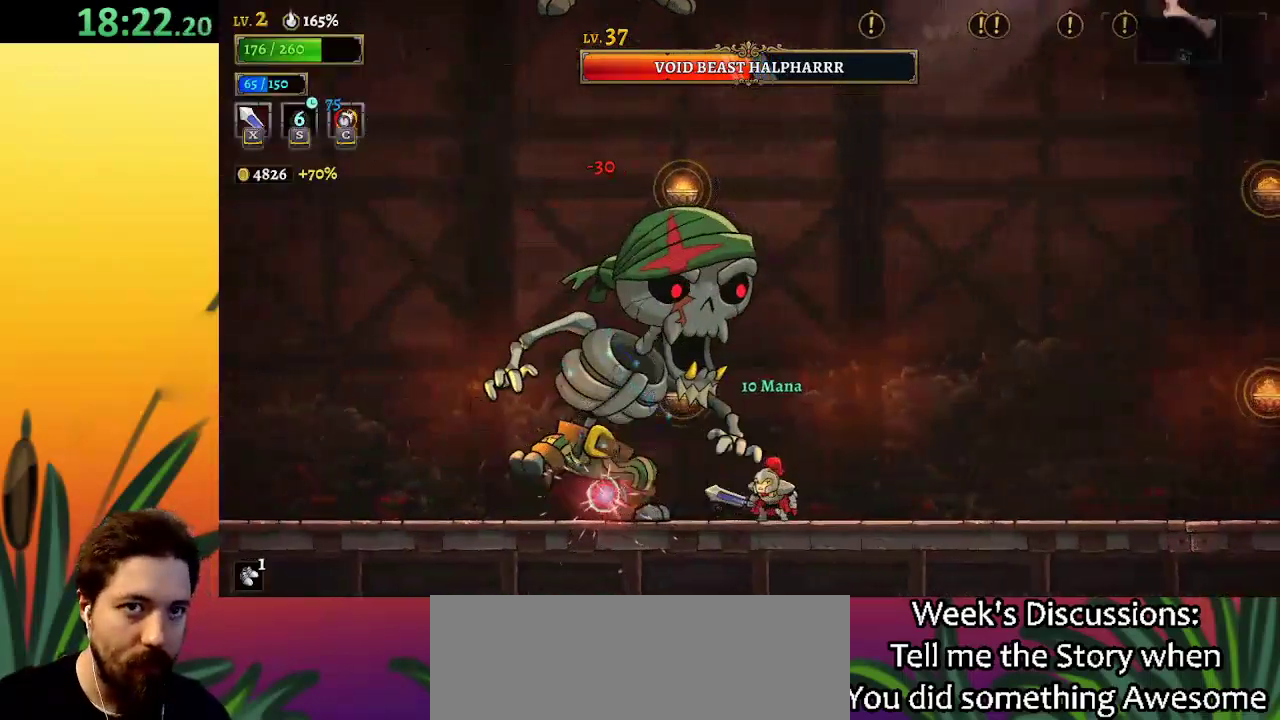
{"keys": [], "events": [[17, "left", "down"], [67, "x", "down"], [117, "left", "up"], [117, "x", "up"]]}
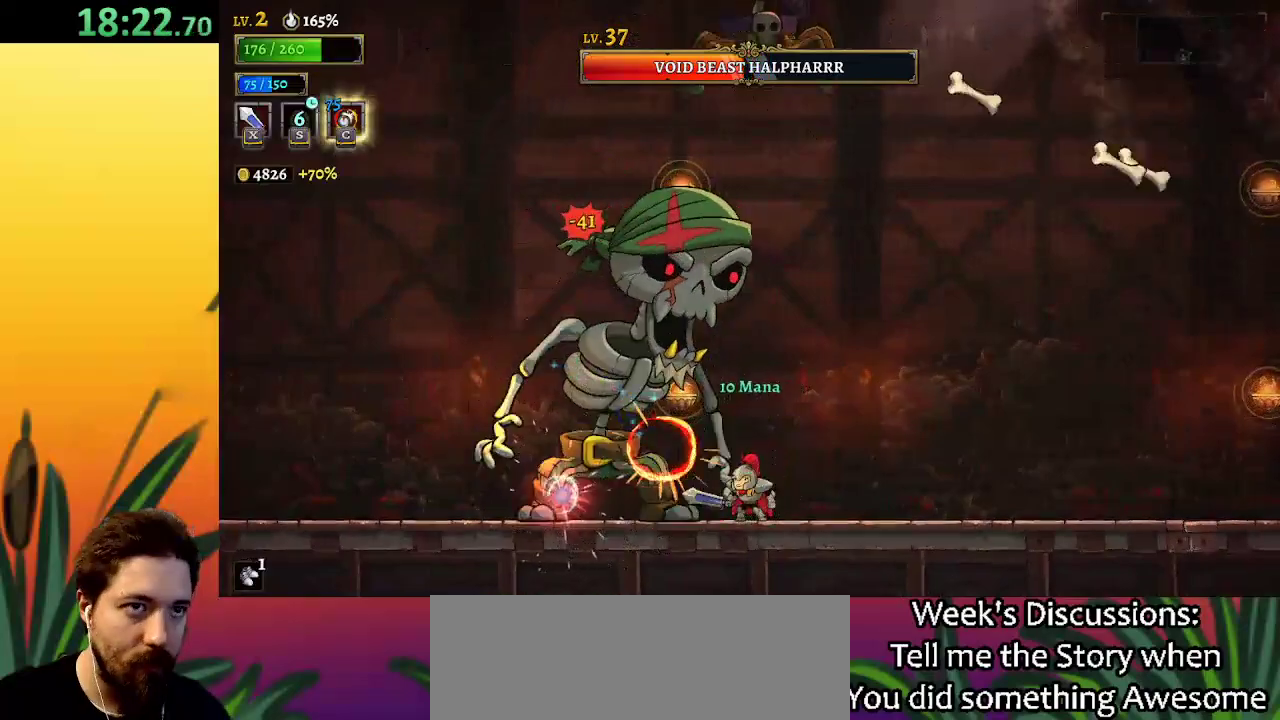
{"keys": ["z"], "events": [[50, "x", "down"], [133, "x", "up"], [283, "right", "down"], [333, "z", "down"], [367, "right", "up"]]}
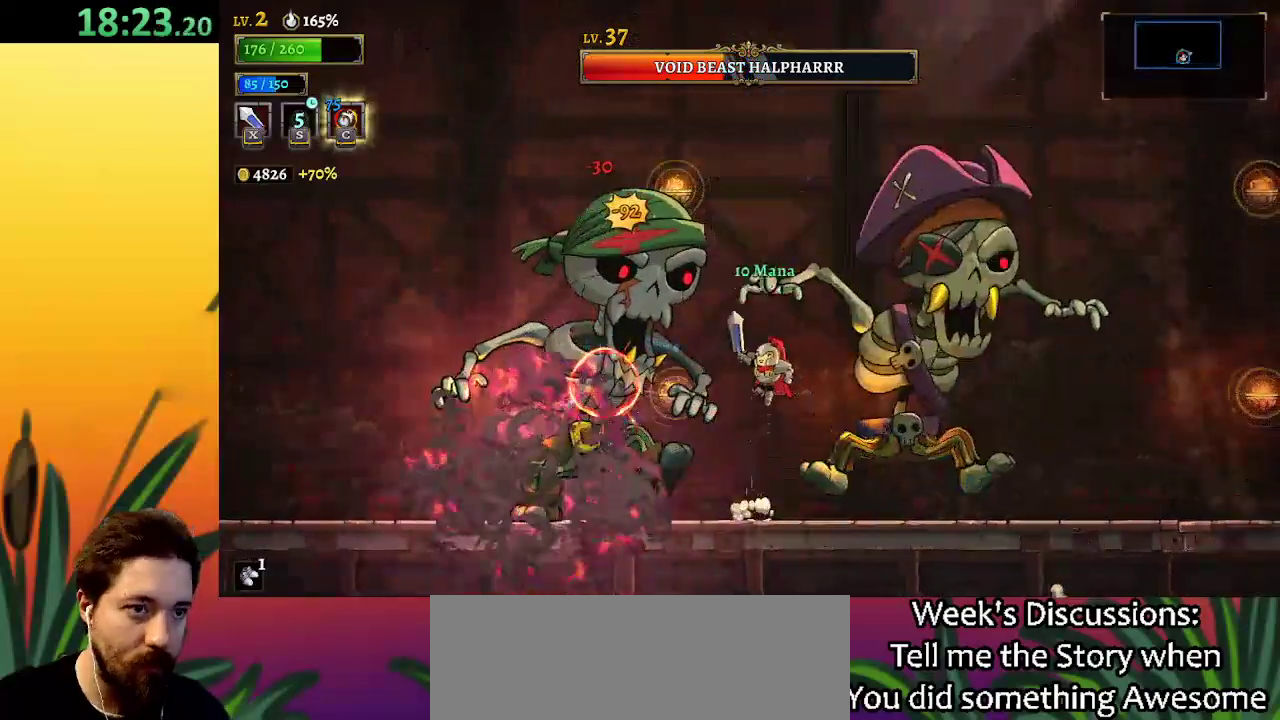
{"keys": [], "events": [[100, "x", "down"], [300, "x", "up"], [300, "z", "up"]]}
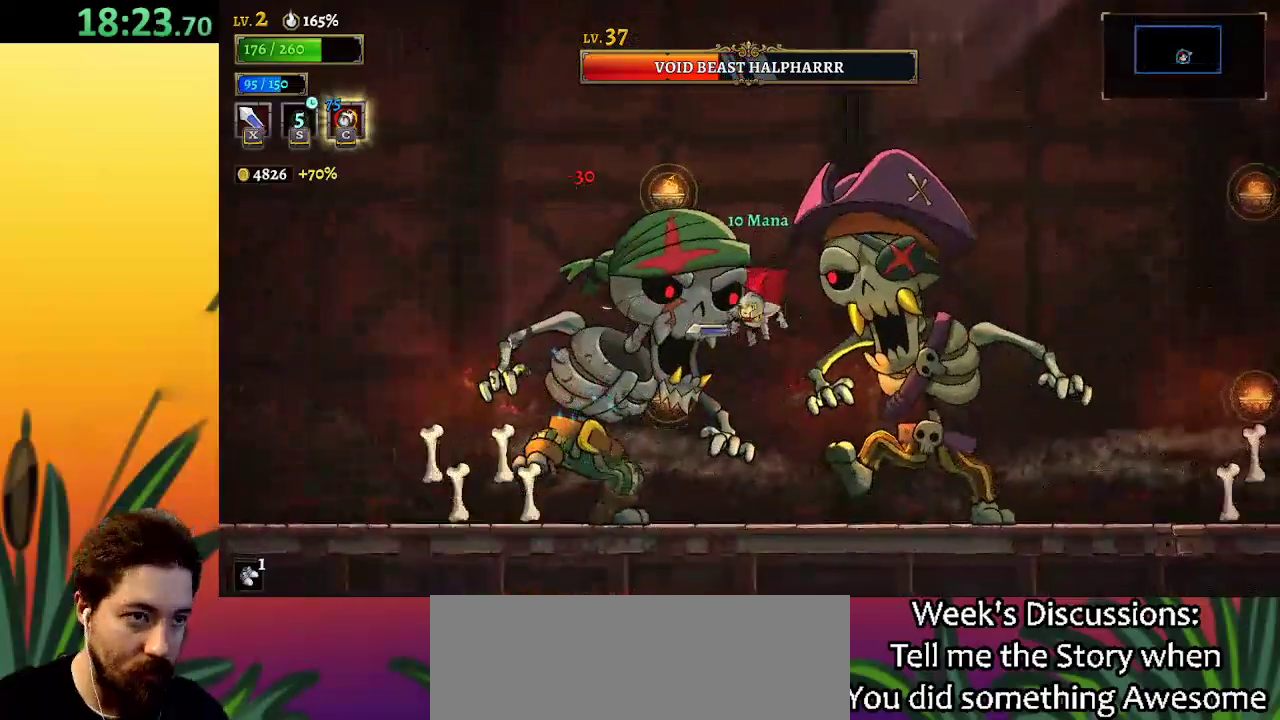
{"keys": ["right"], "events": [[133, "x", "down"], [217, "x", "up"], [500, "right", "down"]]}
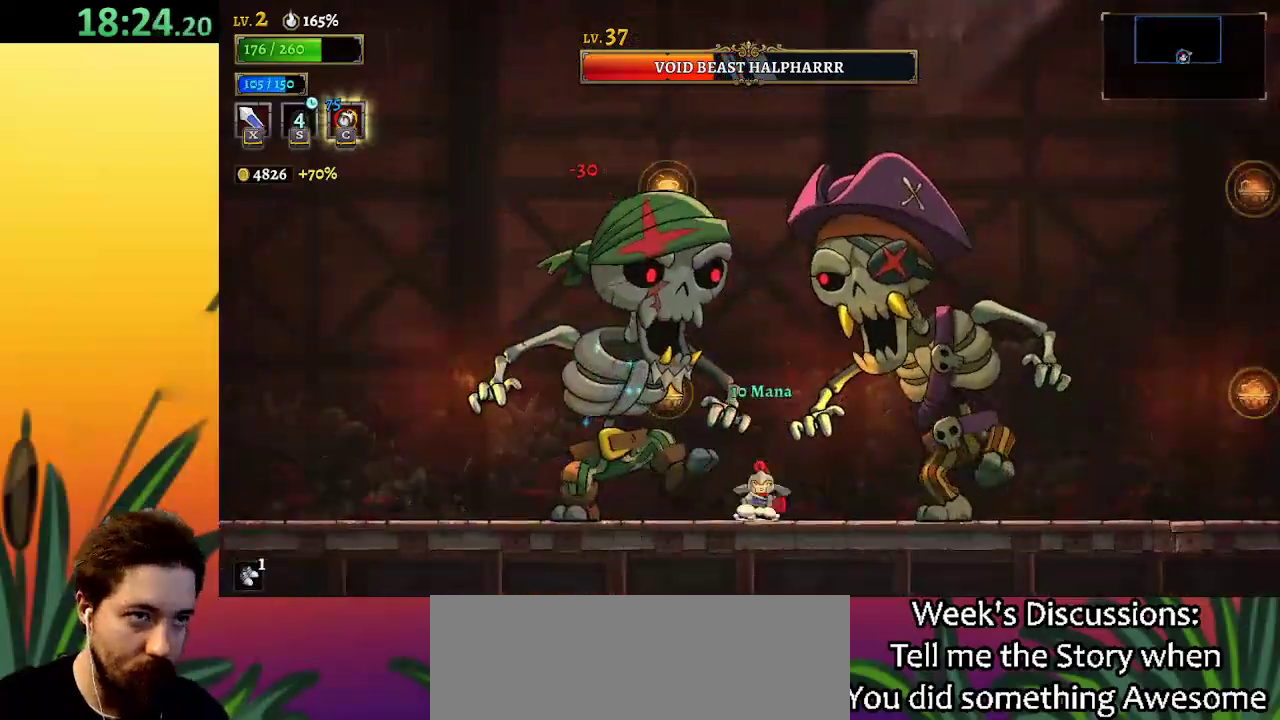
{"keys": [], "events": [[100, "x", "down"], [133, "right", "up"], [183, "x", "up"]]}
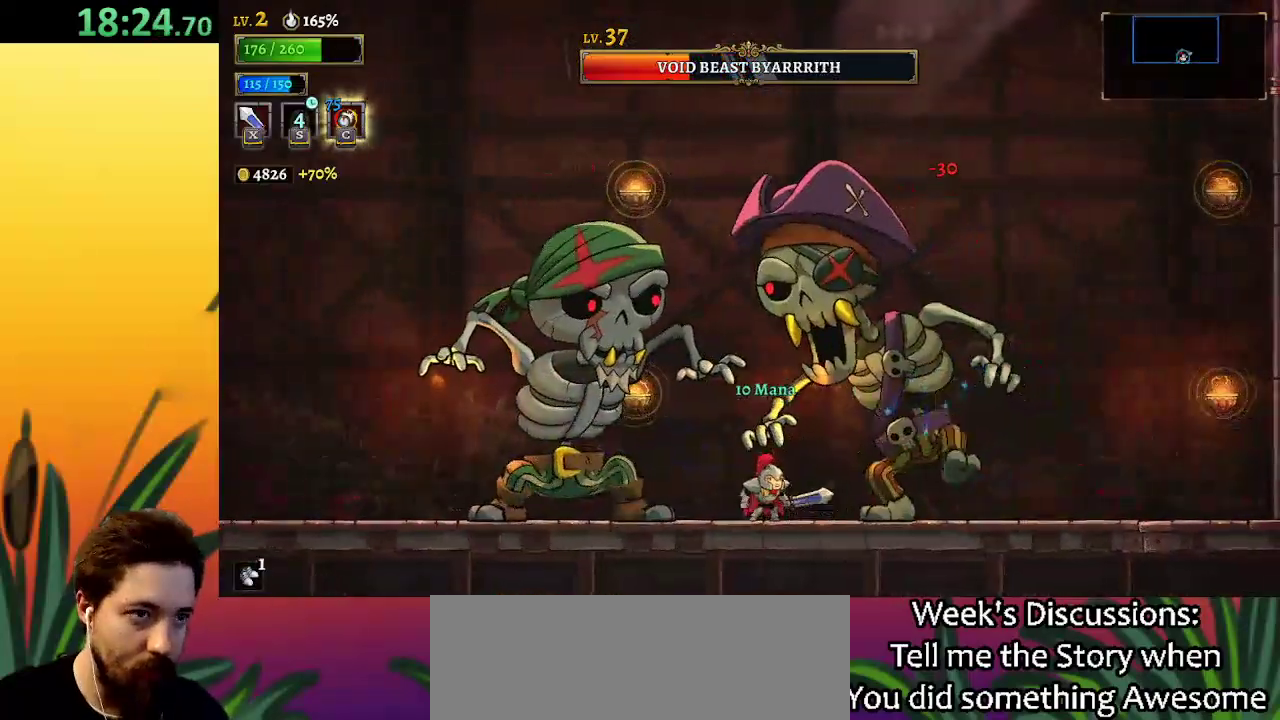
{"keys": ["right"], "events": [[100, "x", "down"], [150, "left", "down"], [200, "x", "up"], [383, "left", "up"], [433, "right", "down"]]}
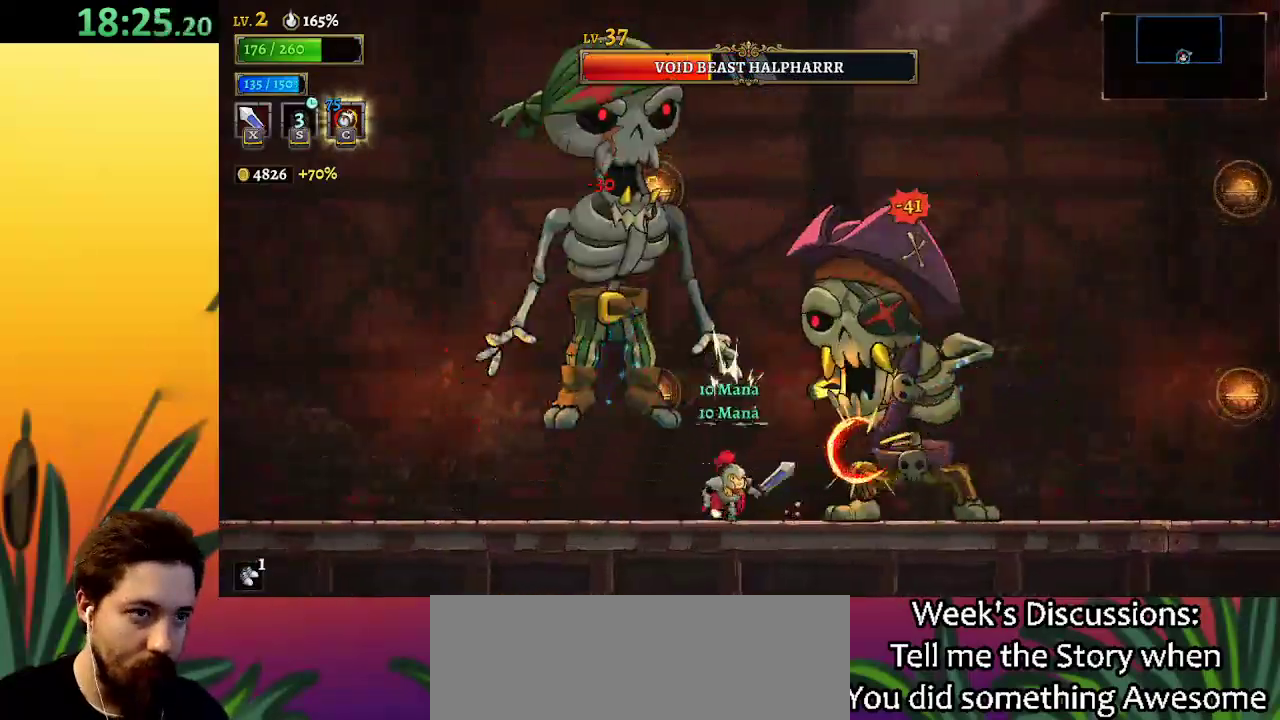
{"keys": [], "events": [[33, "x", "down"], [117, "right", "up"], [167, "c", "down"], [167, "x", "up"], [267, "c", "up"], [350, "left", "down"], [500, "left", "up"]]}
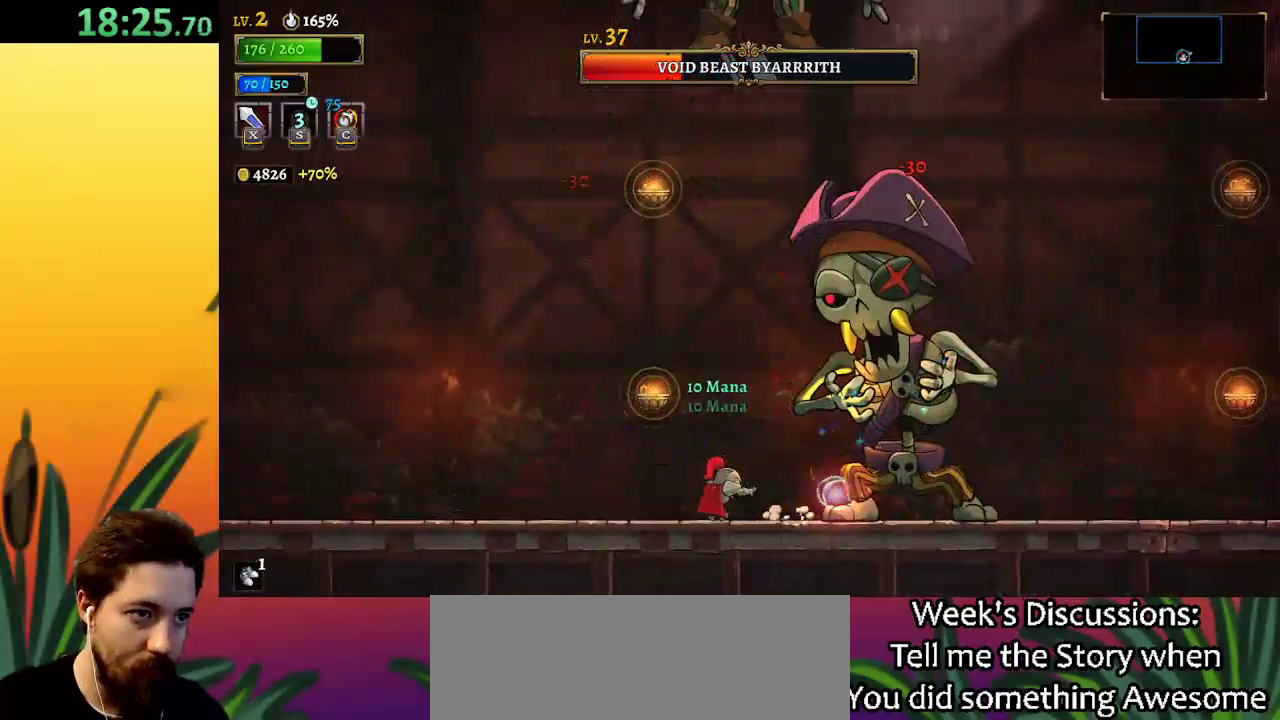
{"keys": ["down", "x", "z"], "events": [[50, "right", "down"], [133, "z", "down"], [183, "x", "down"], [217, "right", "up"], [367, "right", "down"], [467, "down", "down"], [467, "right", "up"]]}
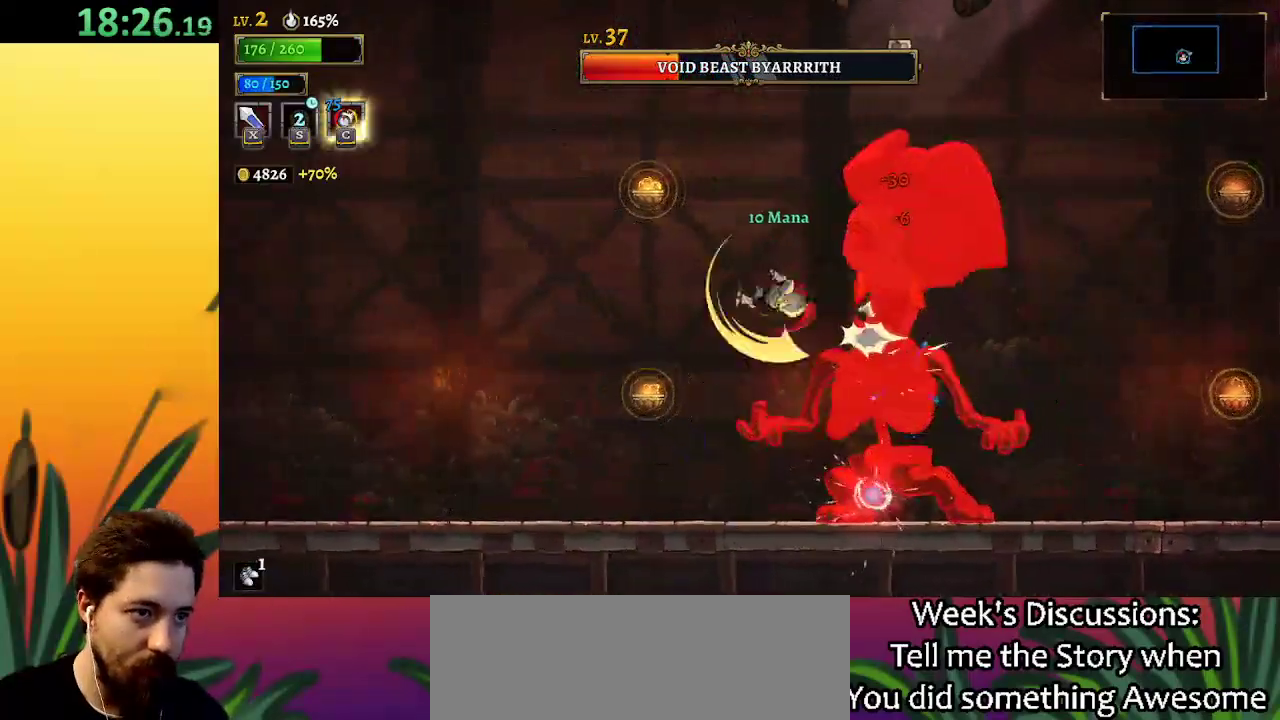
{"keys": ["down"], "events": [[17, "x", "up"], [50, "z", "up"], [150, "down", "up"], [433, "down", "down"]]}
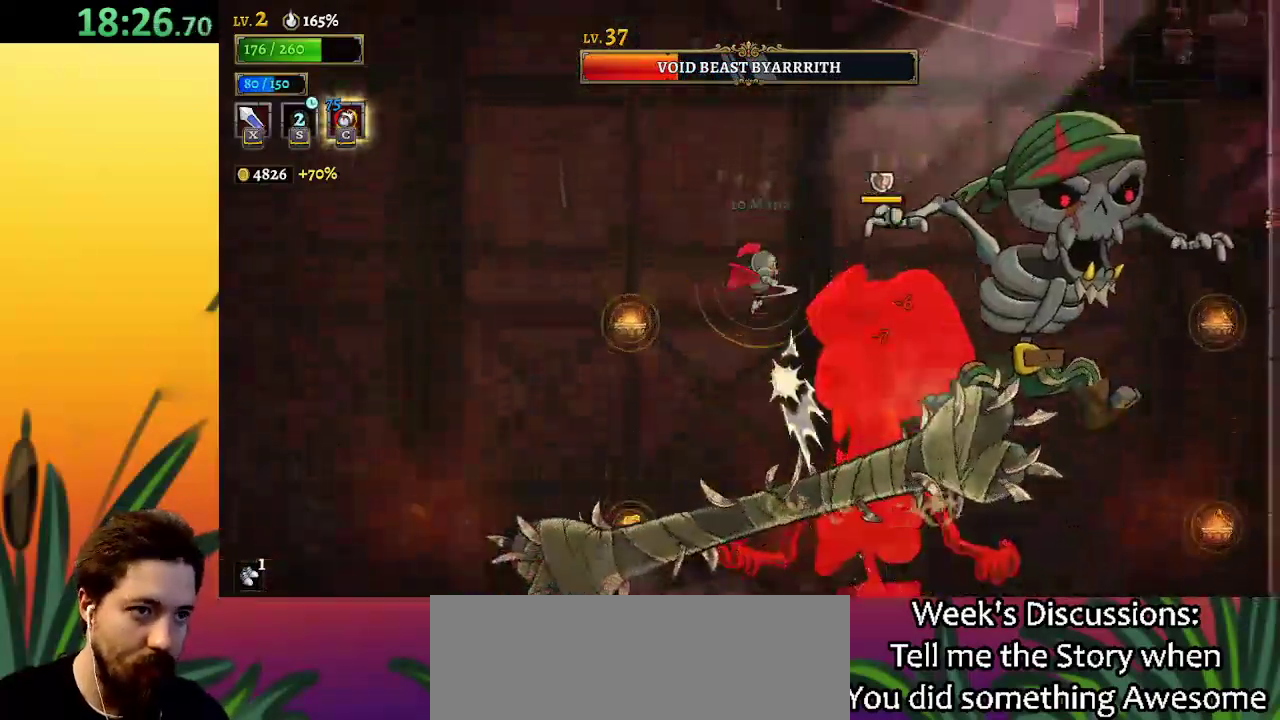
{"keys": [], "events": [[117, "down", "up"], [317, "x", "down"], [400, "x", "up"]]}
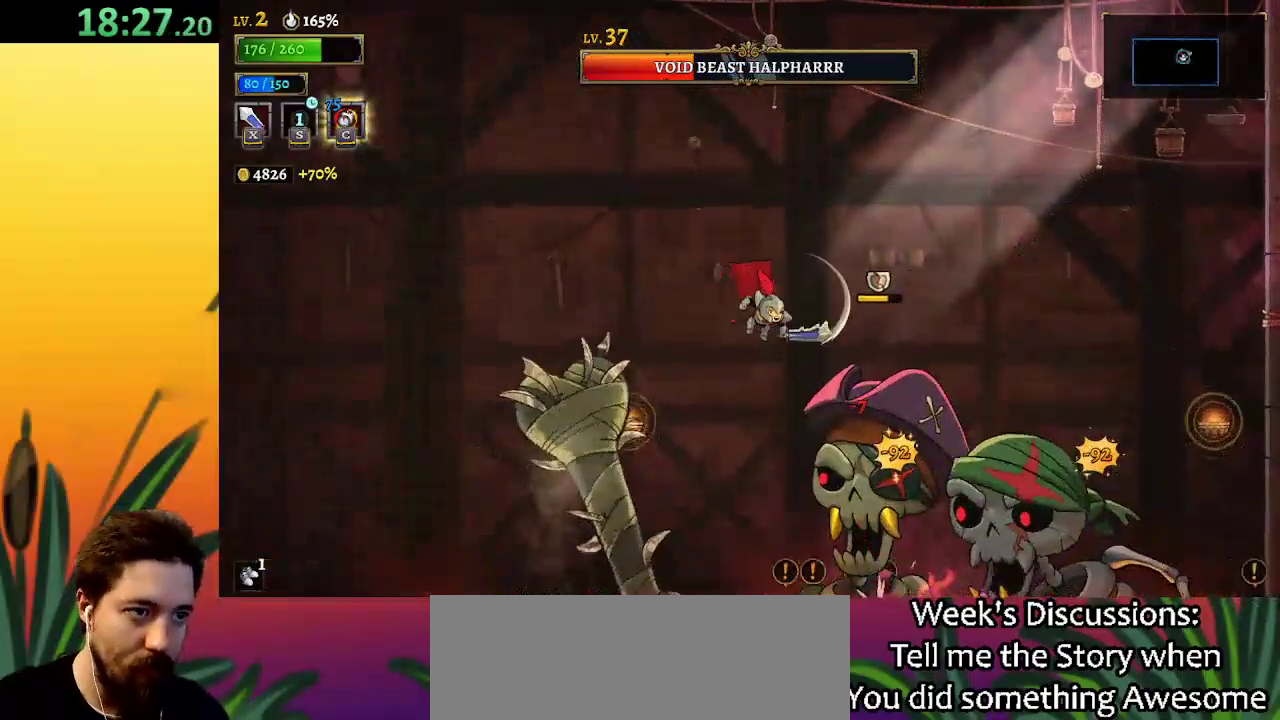
{"keys": ["left"], "events": [[183, "down", "down"], [183, "right", "down"], [283, "right", "up"], [317, "down", "up"], [367, "left", "down"]]}
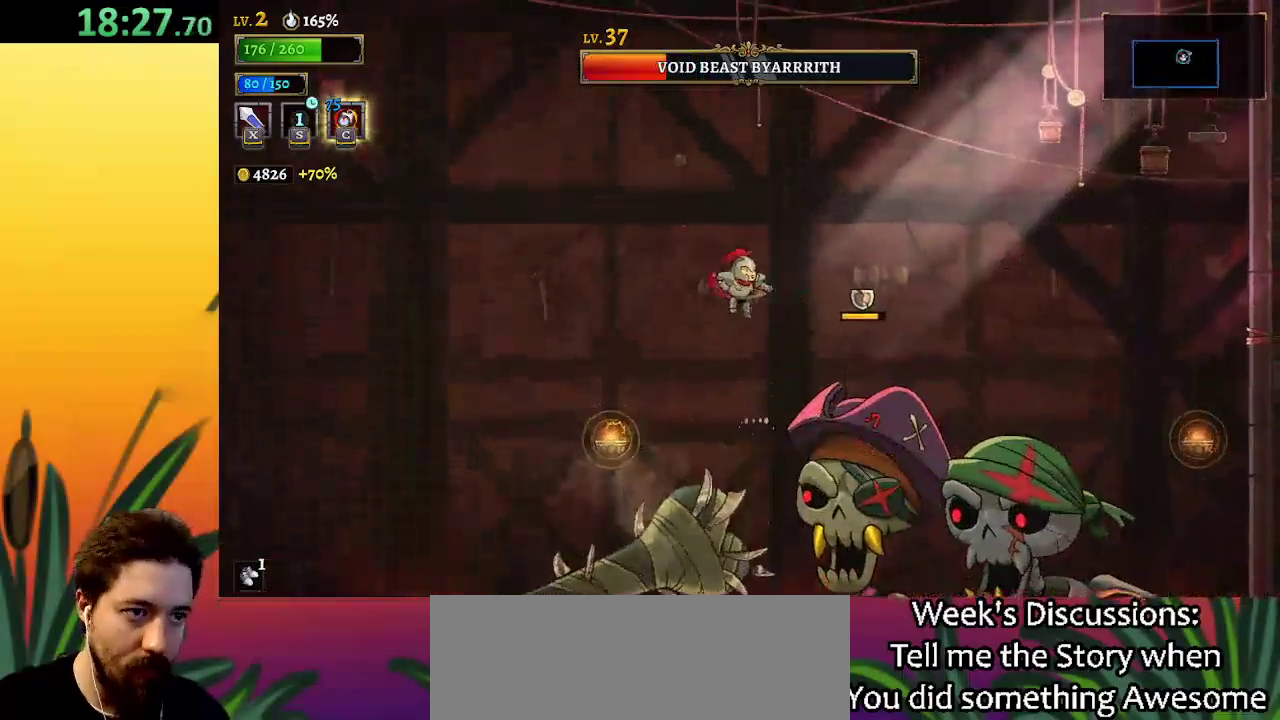
{"keys": [], "events": [[250, "left", "up"], [300, "right", "down"], [383, "x", "down"], [483, "right", "up"], [483, "x", "up"]]}
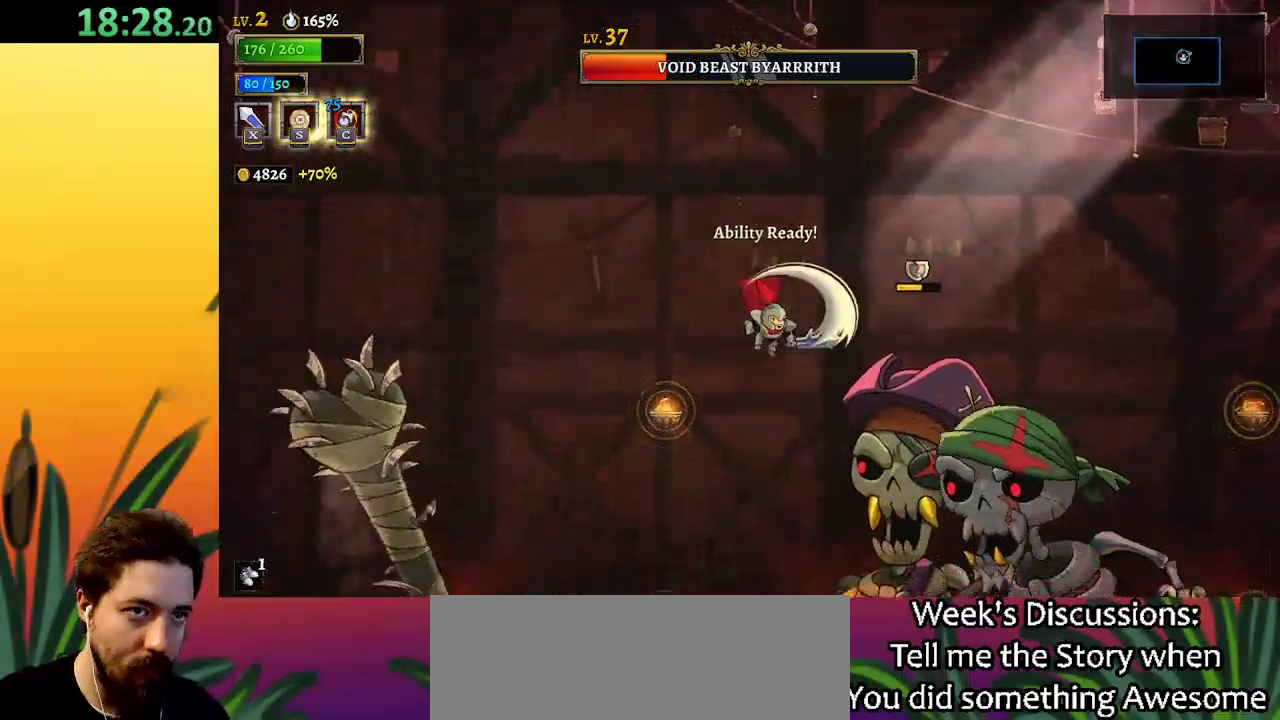
{"keys": [], "events": [[117, "left", "down"], [267, "left", "up"], [300, "right", "down"], [400, "x", "down"], [450, "right", "up"], [450, "x", "up"]]}
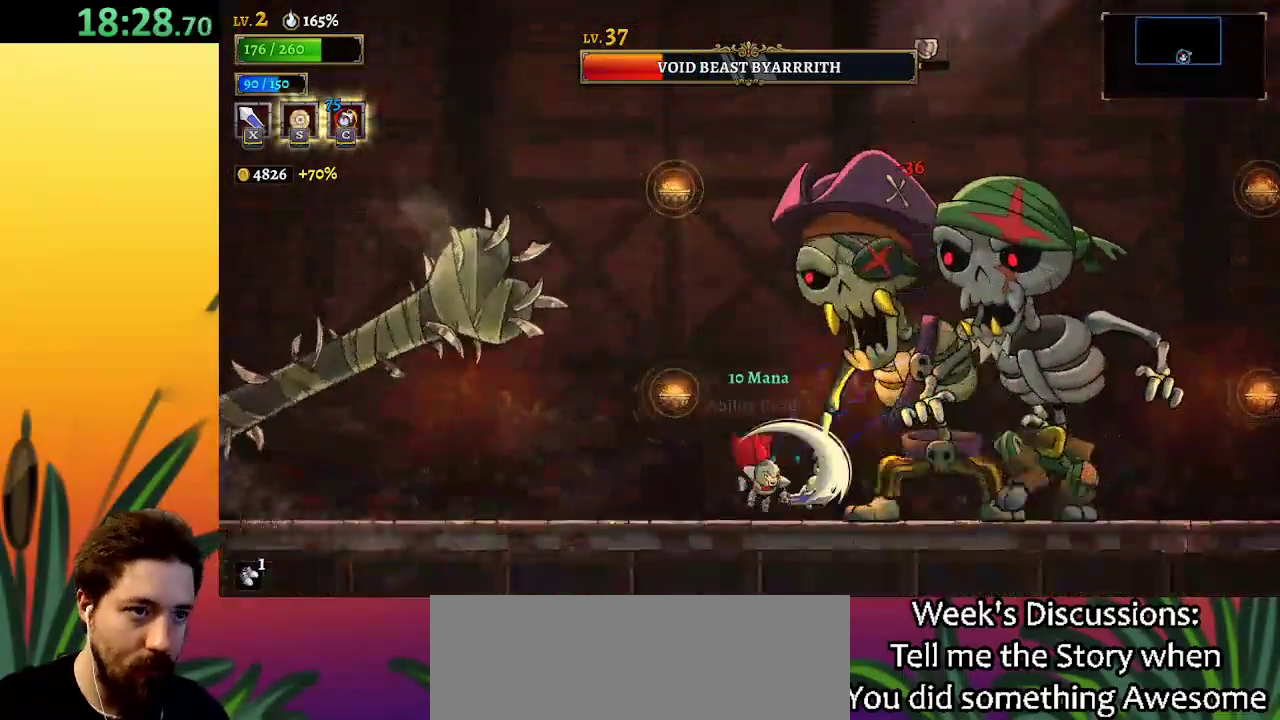
{"keys": [], "events": [[183, "c", "down"], [317, "c", "up"]]}
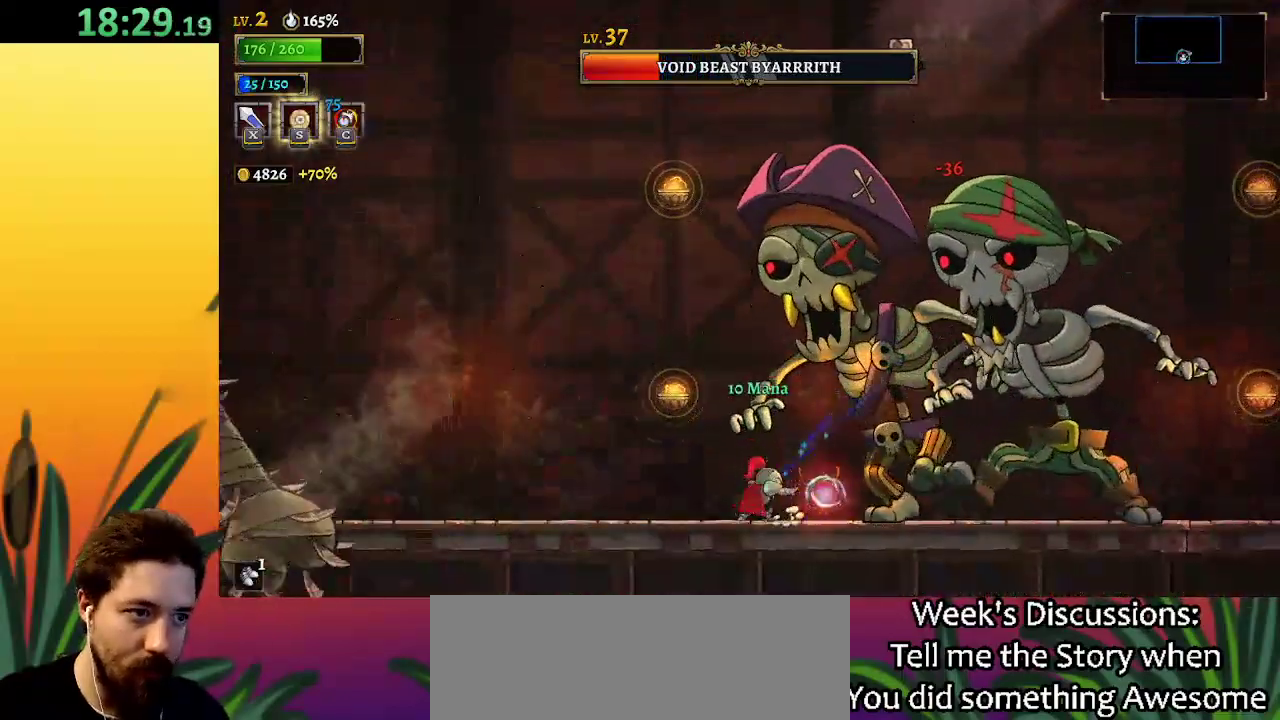
{"keys": ["right"], "events": [[150, "x", "down"], [250, "x", "up"], [283, "left", "down"], [433, "left", "up"], [483, "right", "down"]]}
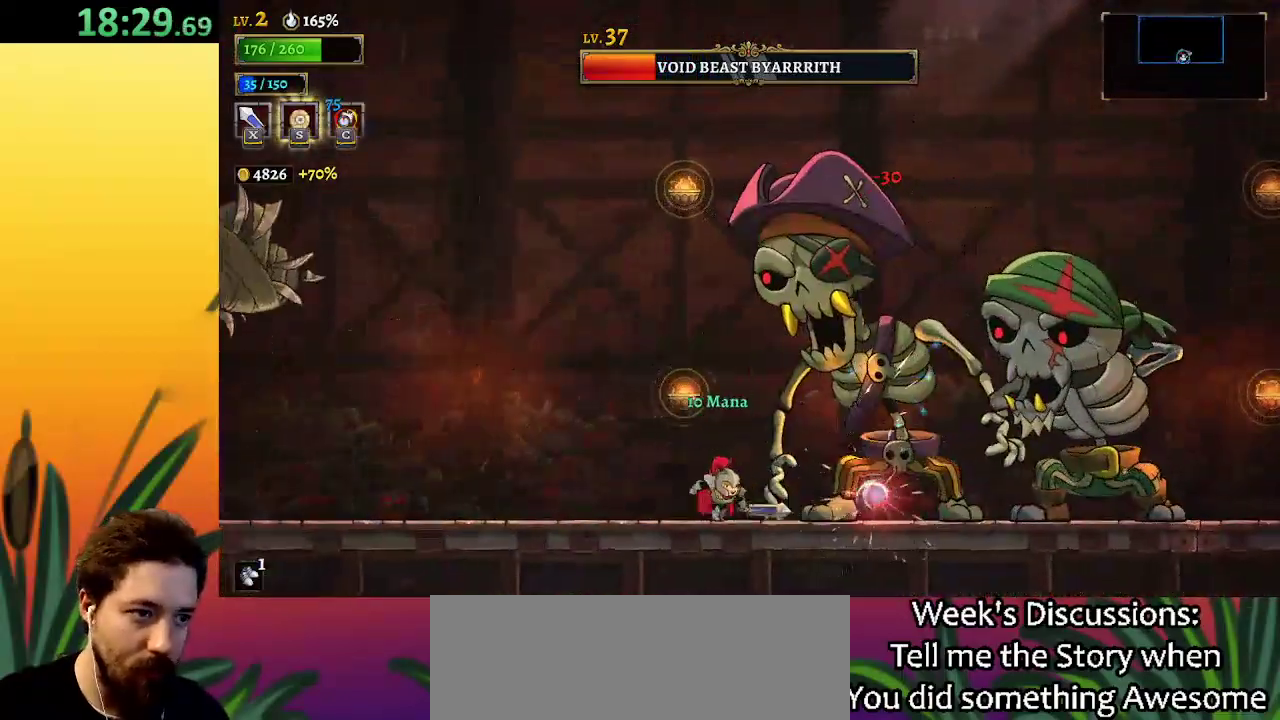
{"keys": ["right"], "events": [[67, "right", "up"], [117, "x", "down"], [167, "left", "down"], [217, "x", "up"], [400, "left", "up"], [450, "right", "down"]]}
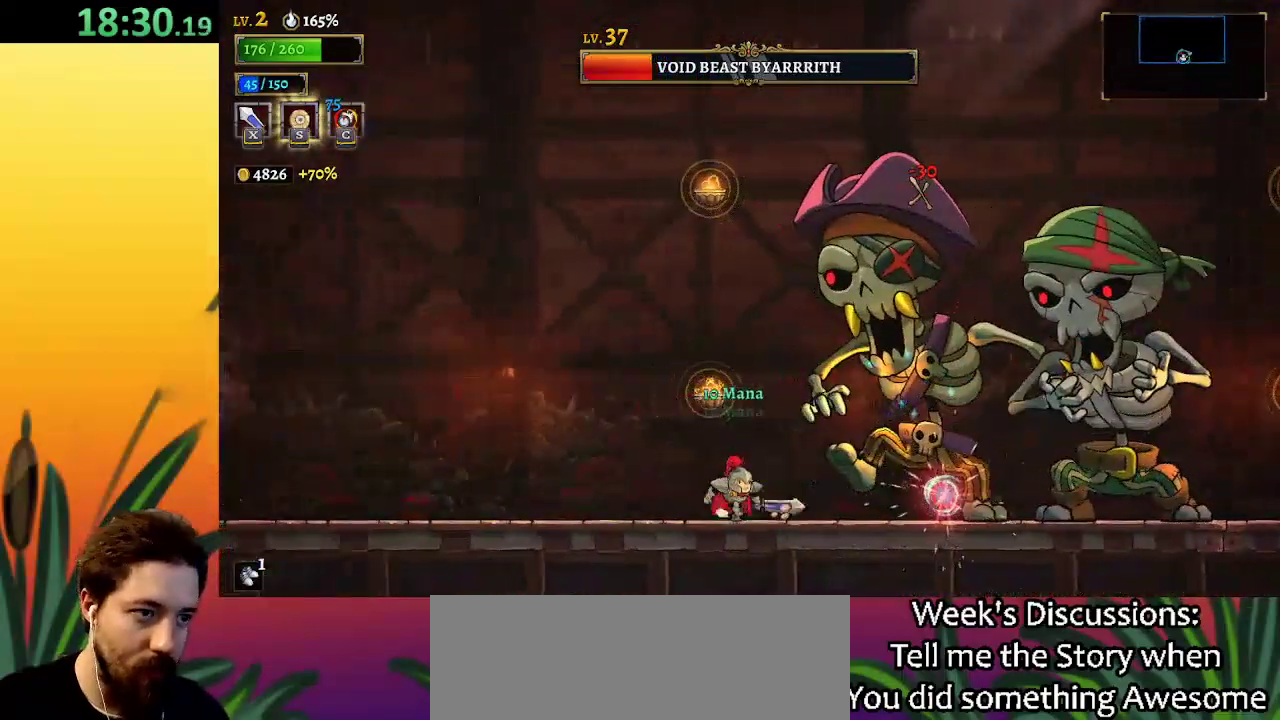
{"keys": ["right", "x", "z"], "events": [[83, "right", "up"], [133, "x", "down"], [217, "x", "up"], [317, "z", "down"], [467, "right", "down"], [500, "x", "down"]]}
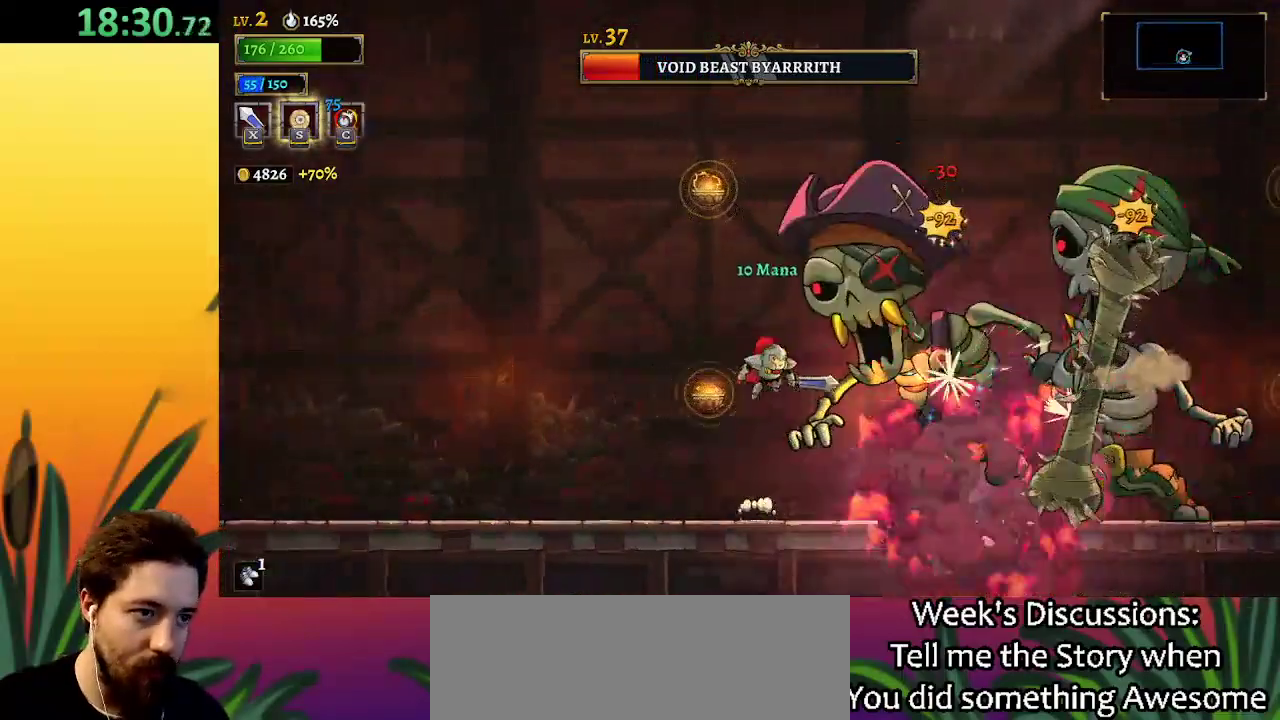
{"keys": ["right"], "events": [[50, "right", "up"], [100, "down", "down"], [283, "down", "up"], [383, "x", "up"], [433, "z", "up"], [467, "right", "down"]]}
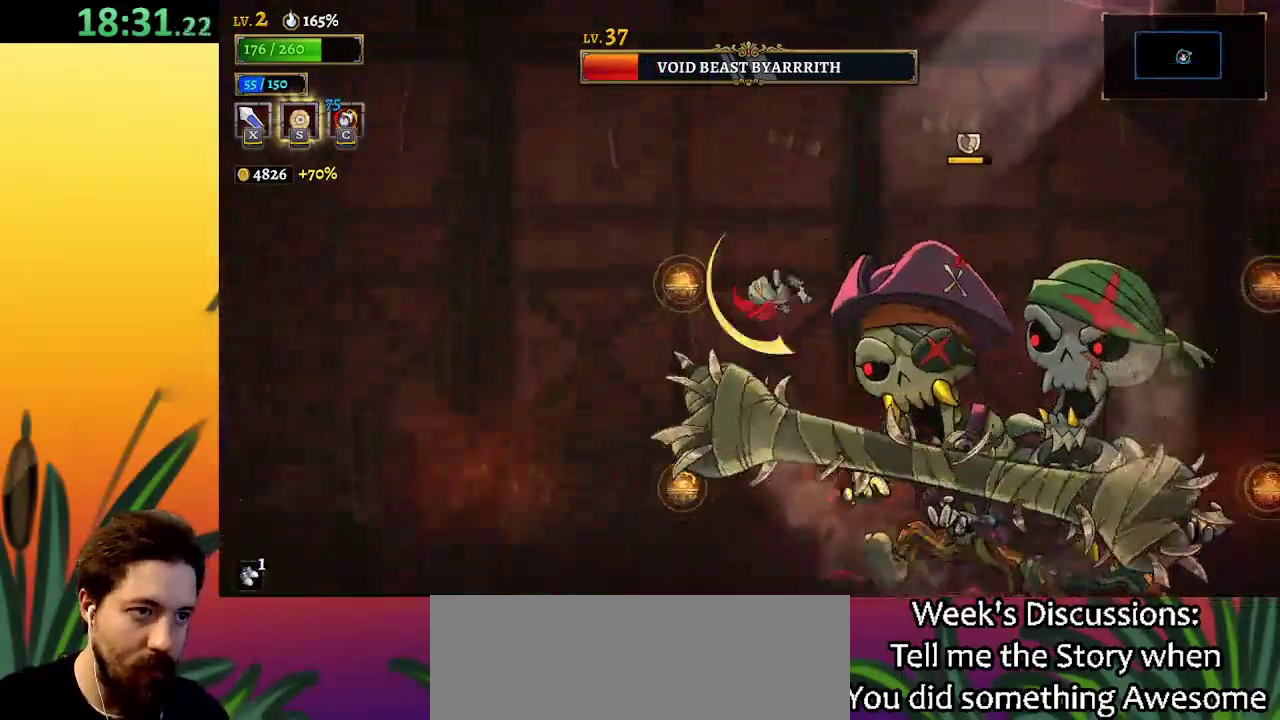
{"keys": ["d", "right"], "events": [[17, "down", "down"], [250, "down", "up"], [400, "d", "down"]]}
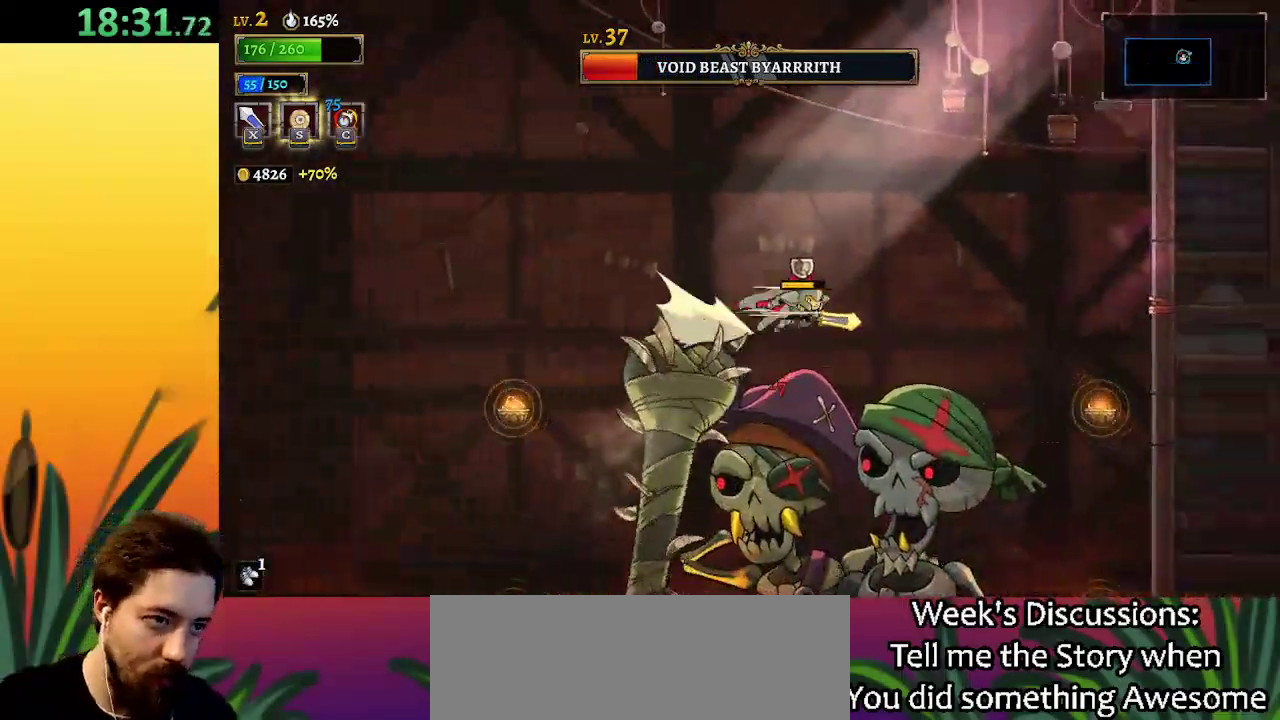
{"keys": ["down", "left"], "events": [[233, "d", "up"], [417, "right", "up"], [450, "down", "down"], [500, "left", "down"]]}
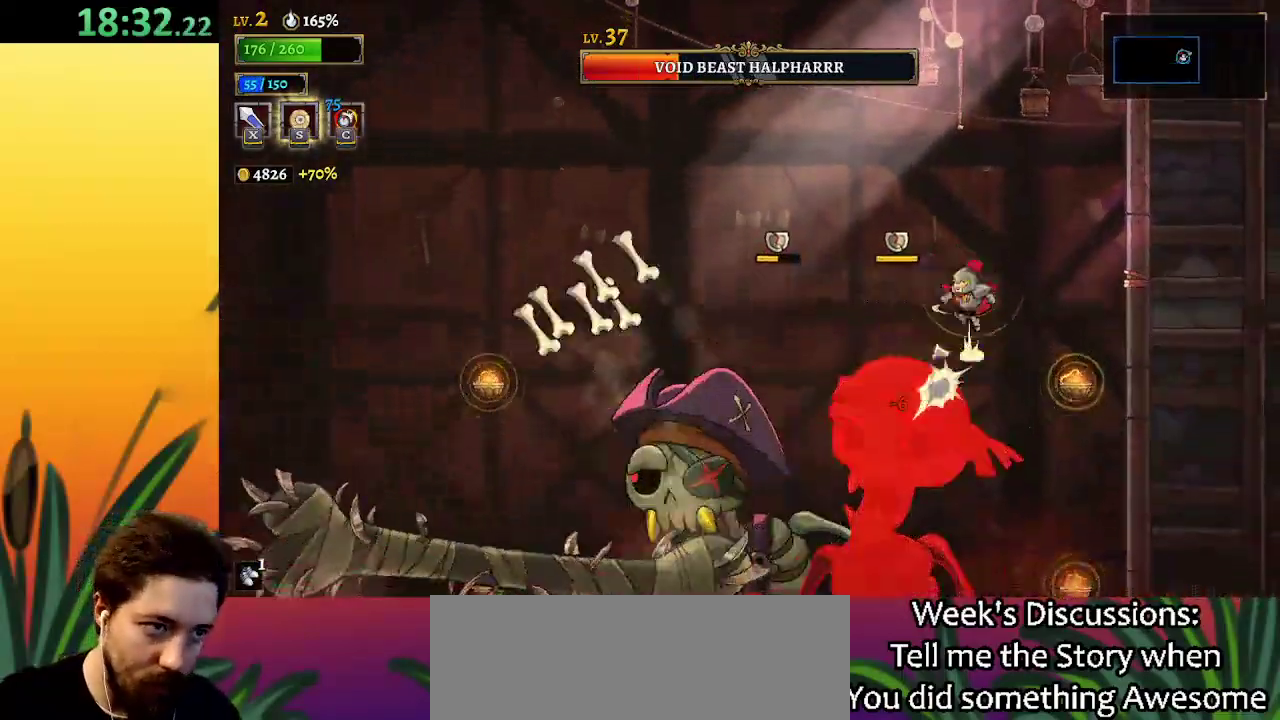
{"keys": ["left"], "events": [[100, "down", "up"], [150, "a", "down"], [383, "a", "up"]]}
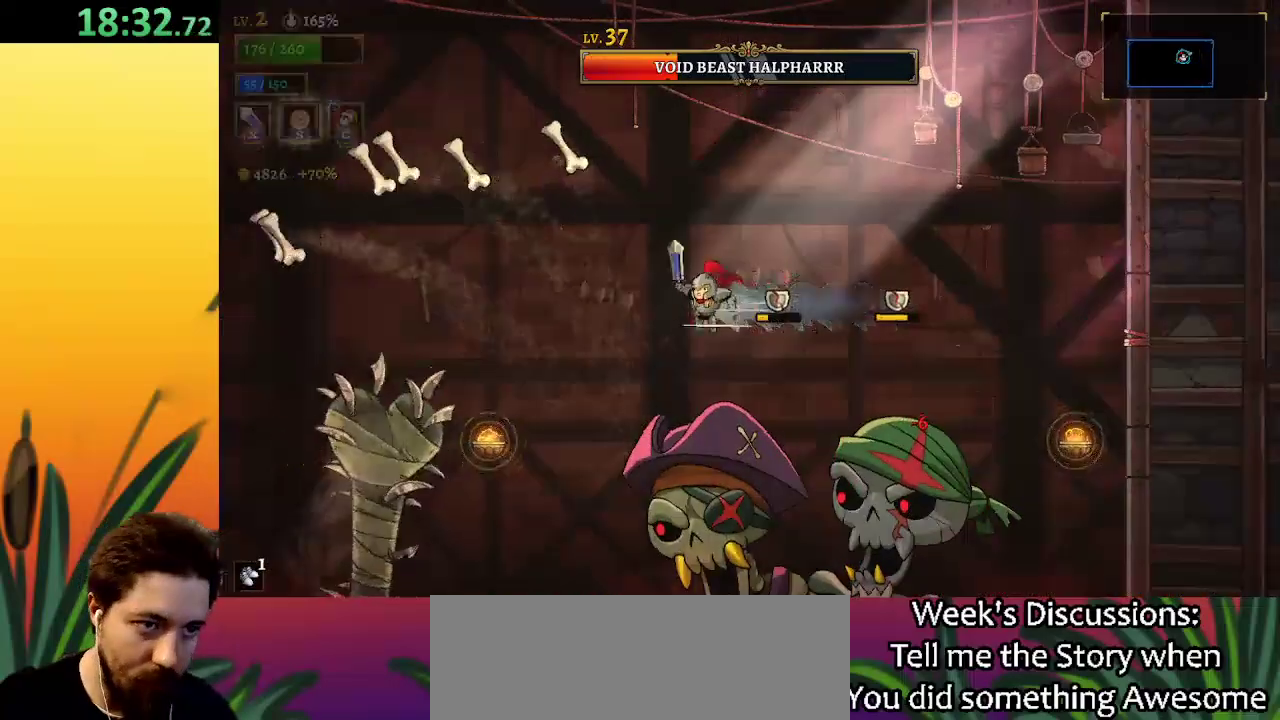
{"keys": ["left"], "events": [[167, "down", "down"], [350, "down", "up"]]}
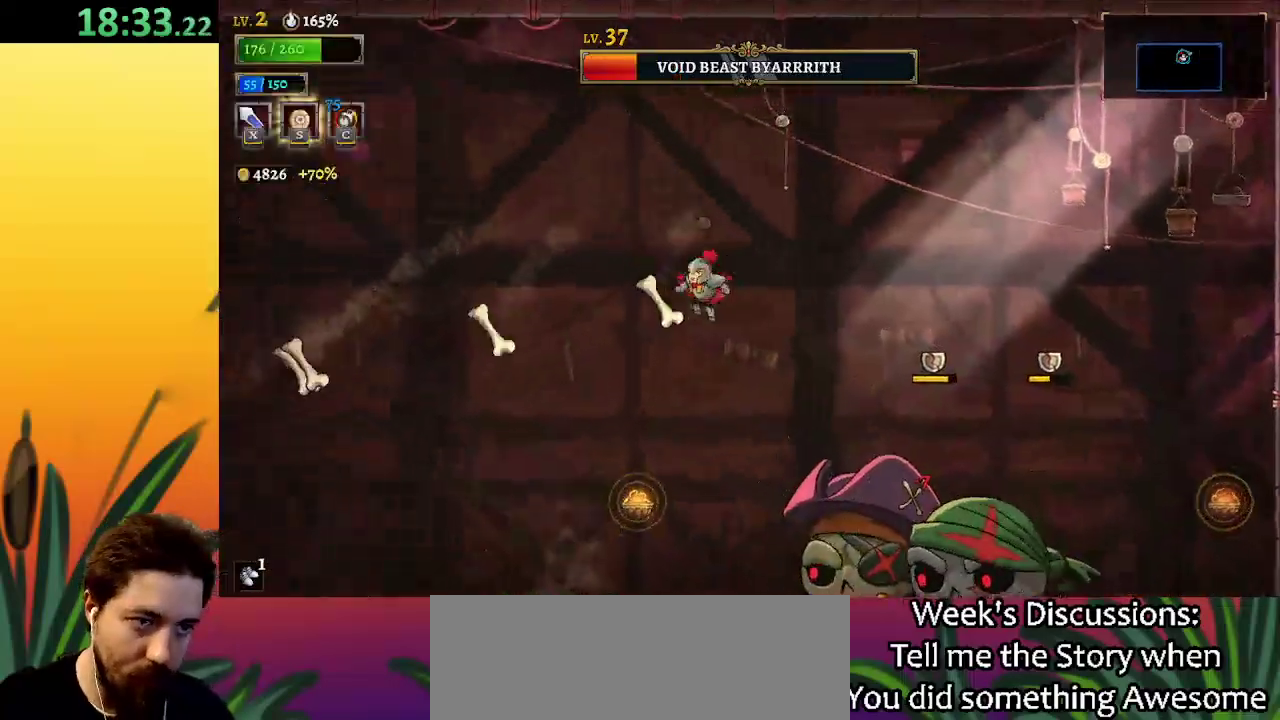
{"keys": ["right"], "events": [[183, "left", "up"], [367, "right", "down"]]}
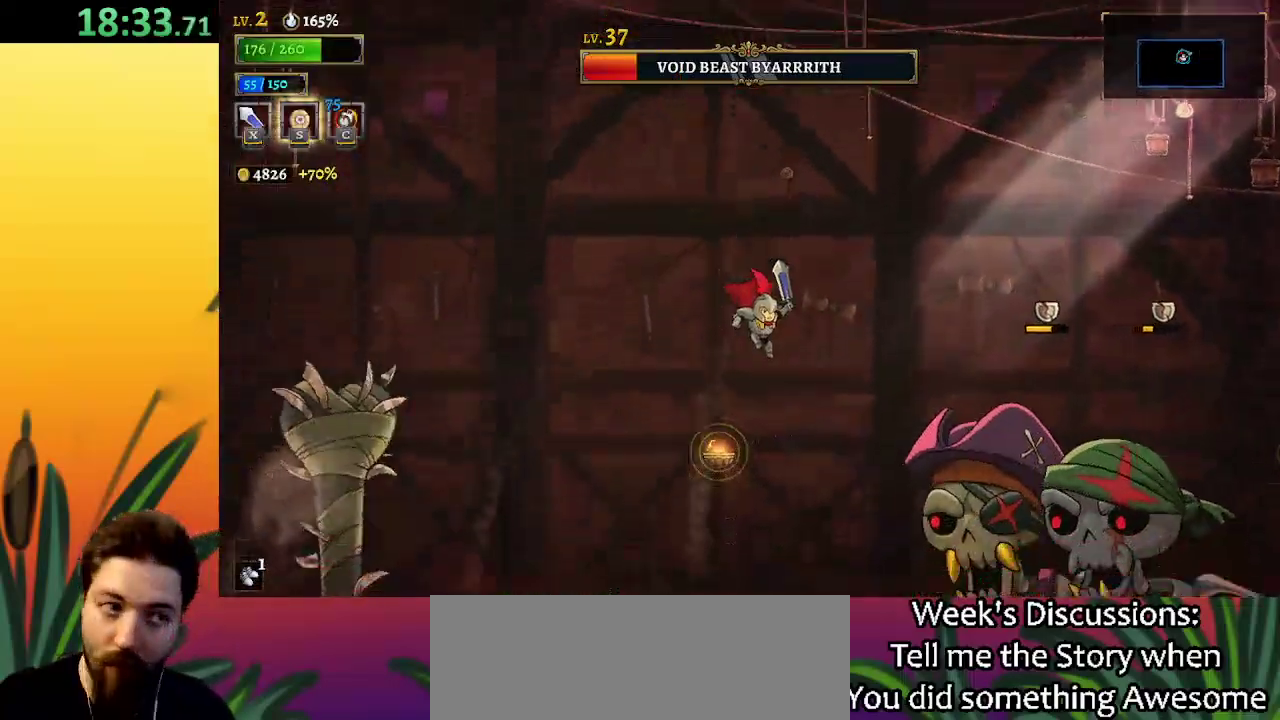
{"keys": [], "events": [[50, "x", "down"], [250, "x", "up"], [300, "right", "up"]]}
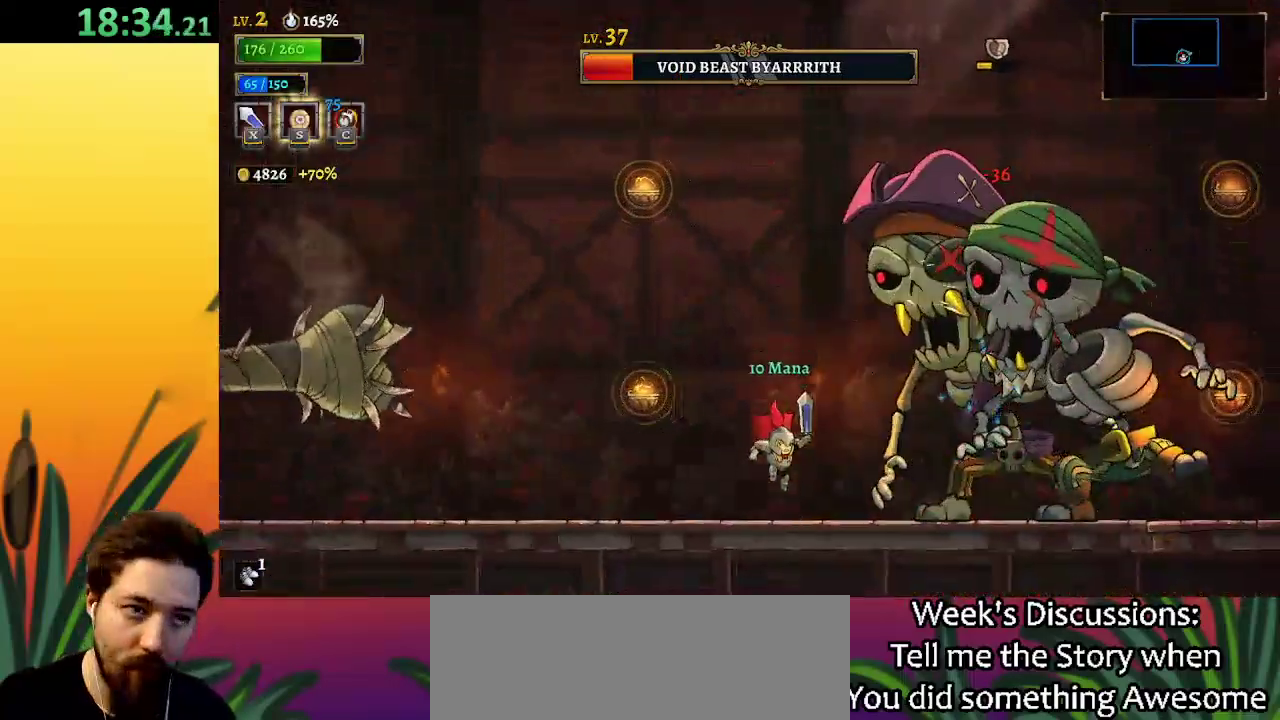
{"keys": [], "events": [[117, "x", "down"], [167, "right", "down"], [267, "x", "up"], [300, "right", "up"]]}